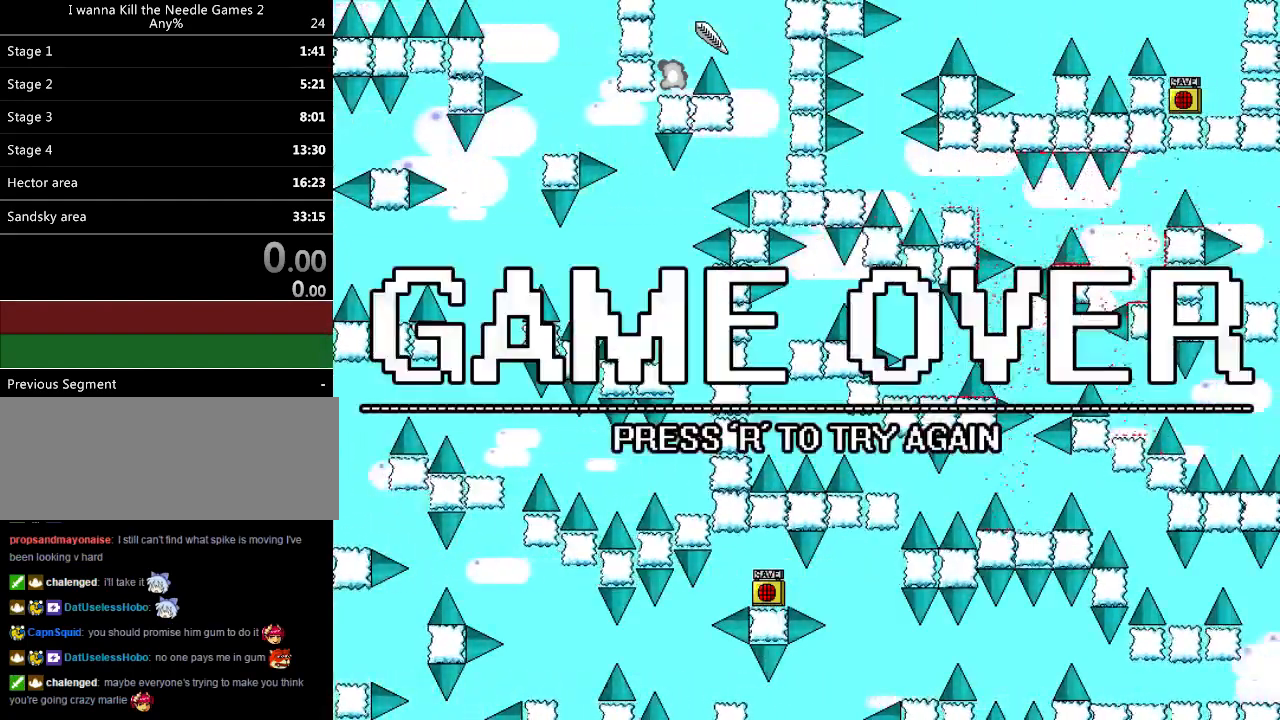
Gameplay with keyboard; each line is a JSON object with the keys held at the frame after it. "events" lists presses ("down") and releases ("up") of "down", "left", "r", "right", "shift_l", "shift_r", "up" and "z" between this image and that frame as [ms after this image, input, new state], when the widget could be followed in between. No other keys are recorded. Mouse input is not recorded.
{"keys": [], "events": []}
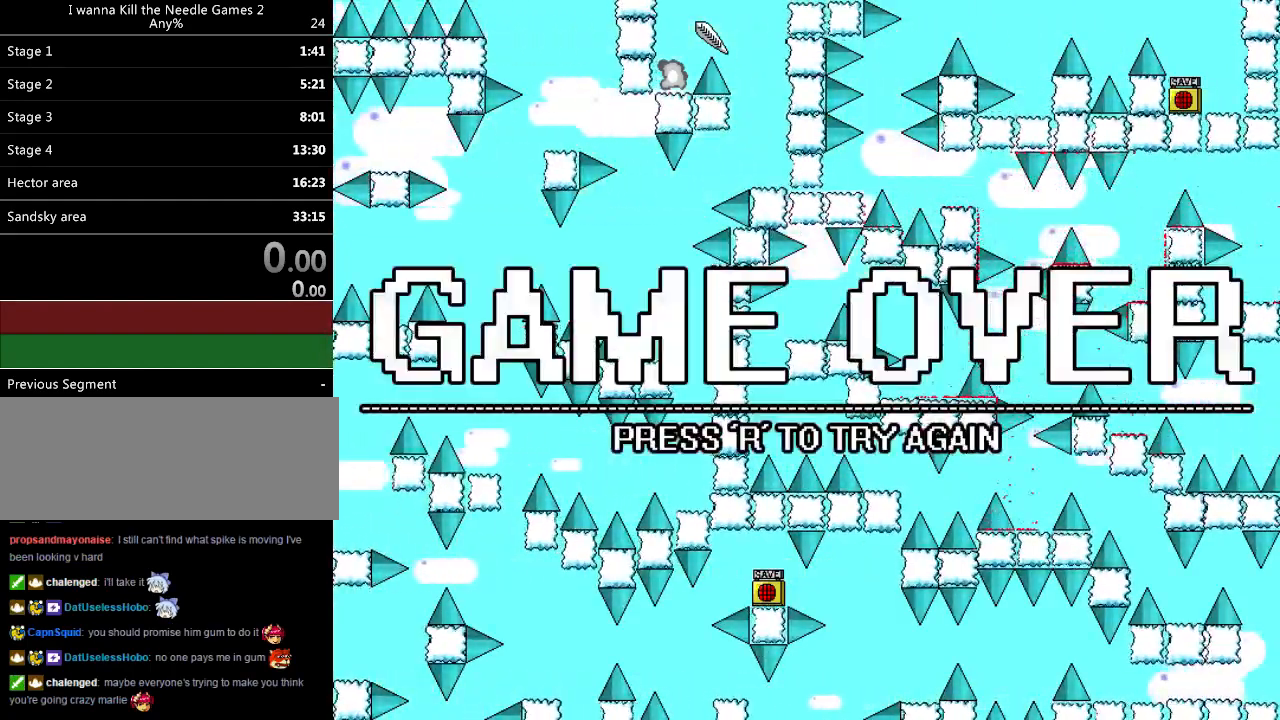
{"keys": [], "events": []}
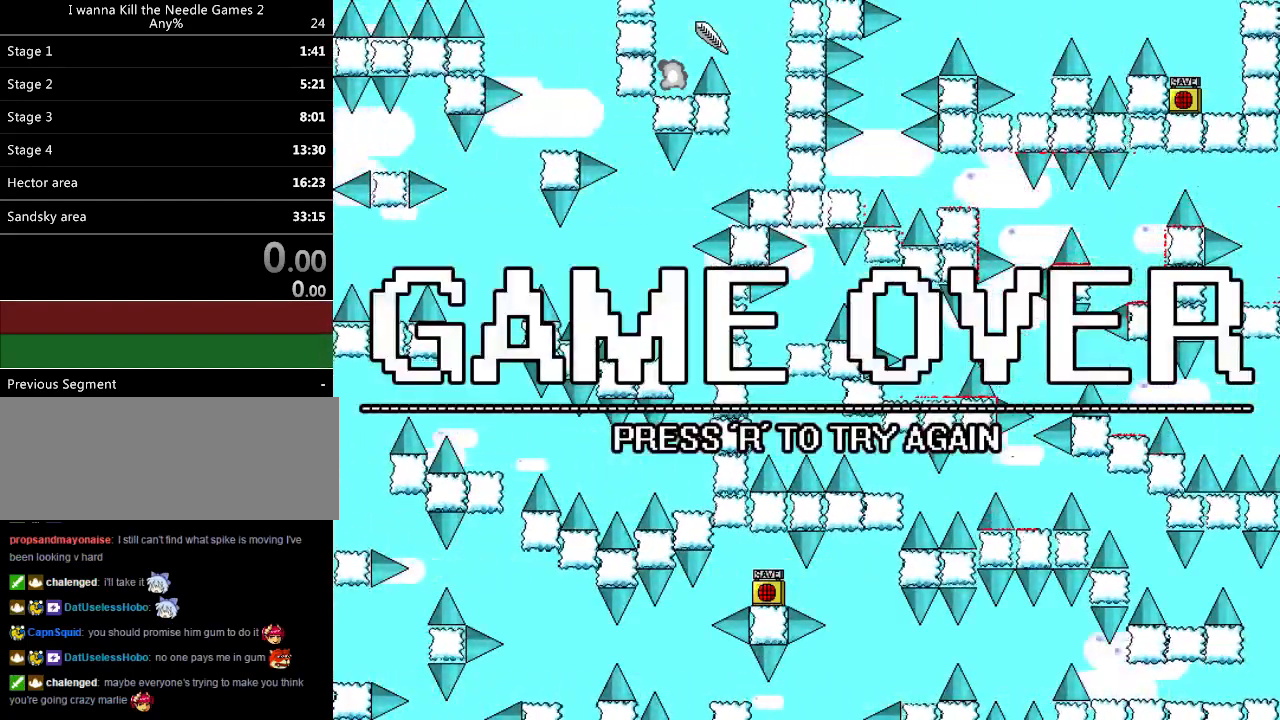
{"keys": [], "events": []}
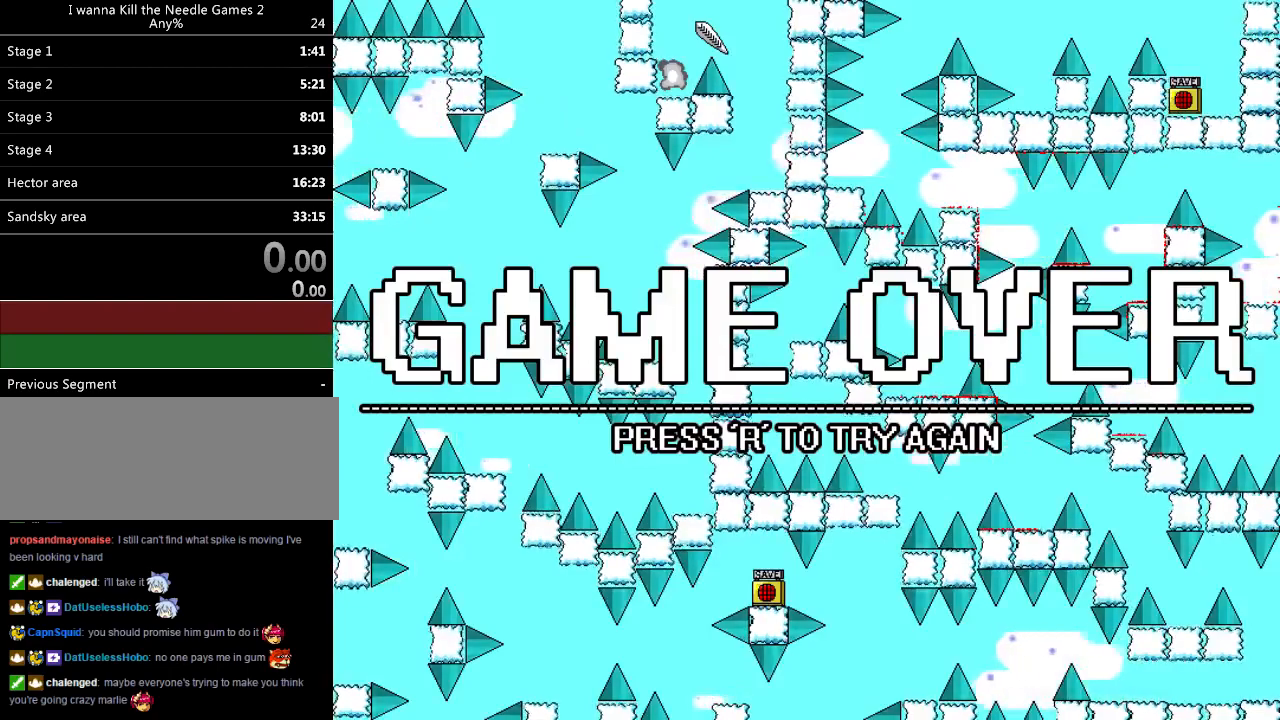
{"keys": [], "events": []}
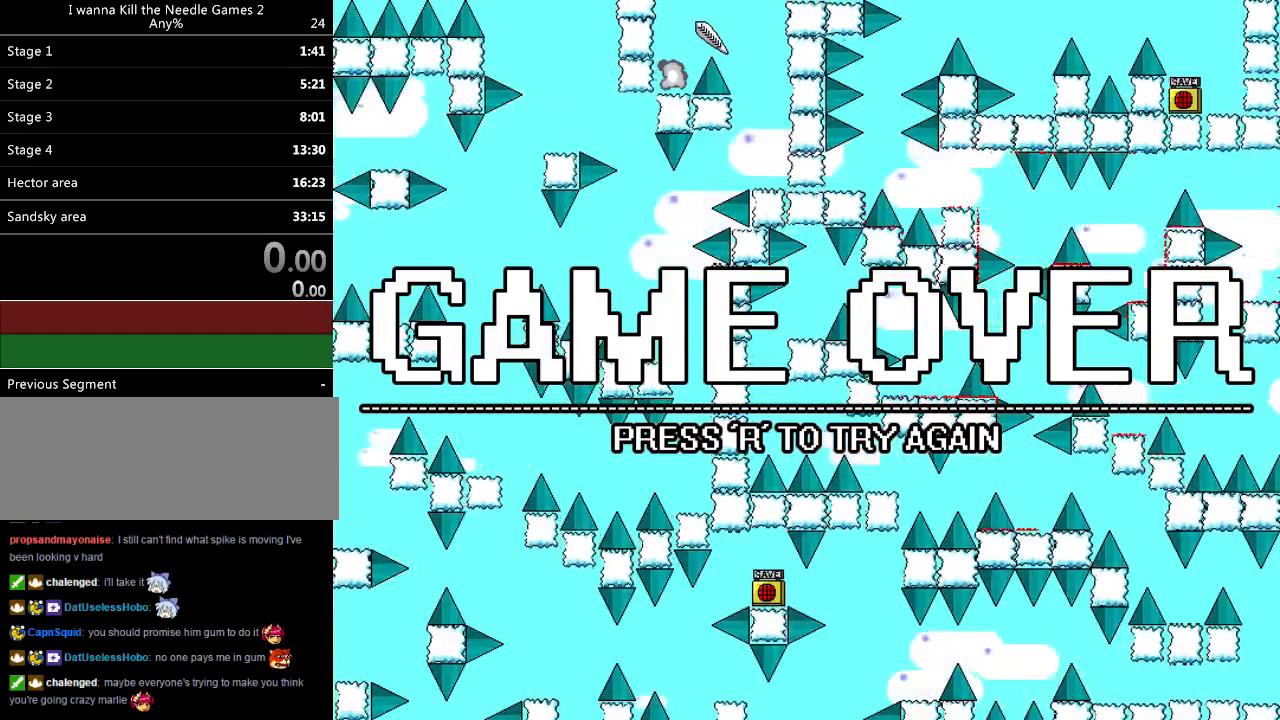
{"keys": ["left"], "events": [[300, "left", "down"], [300, "r", "down"], [400, "r", "up"]]}
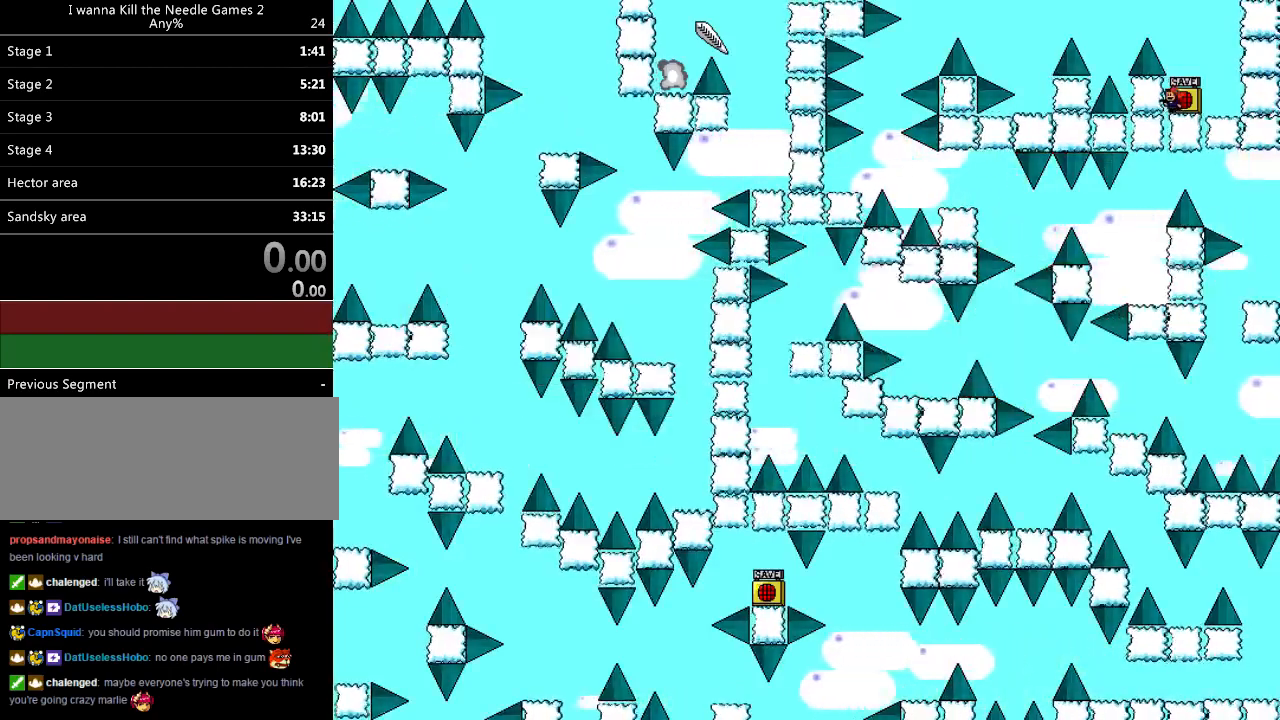
{"keys": [], "events": [[40, "left", "up"], [180, "left", "down"], [280, "left", "up"]]}
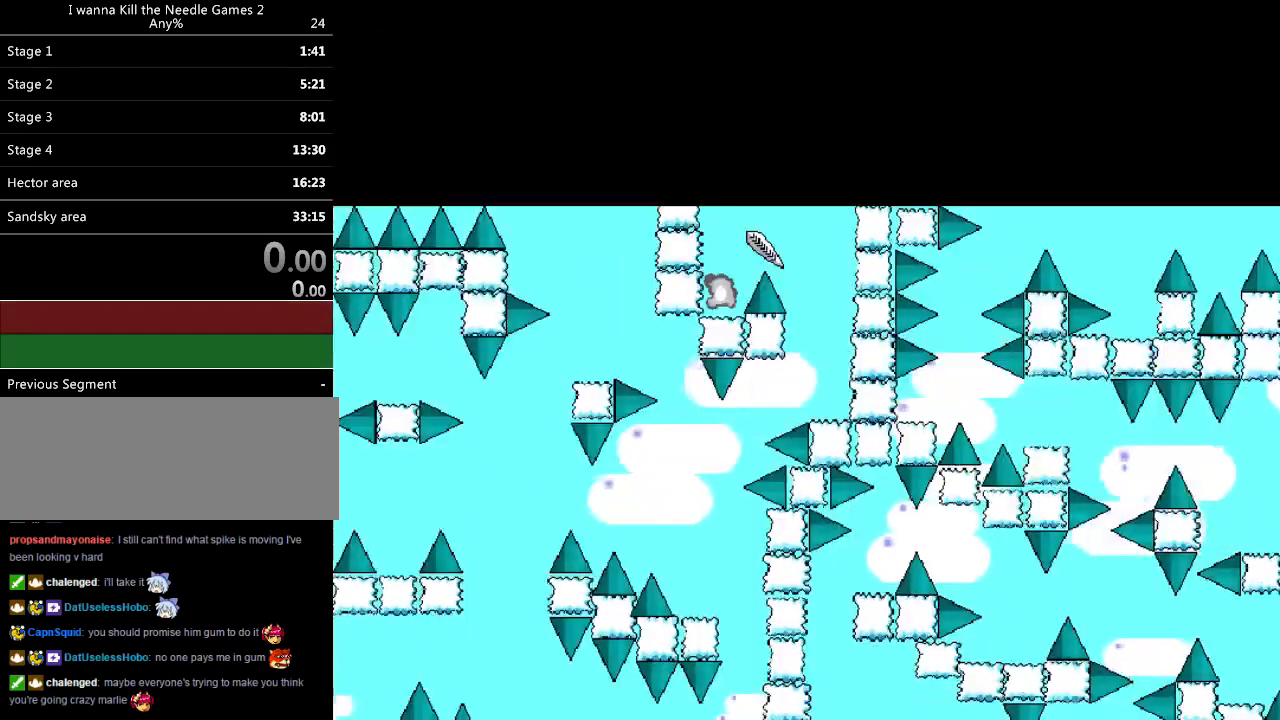
{"keys": [], "events": []}
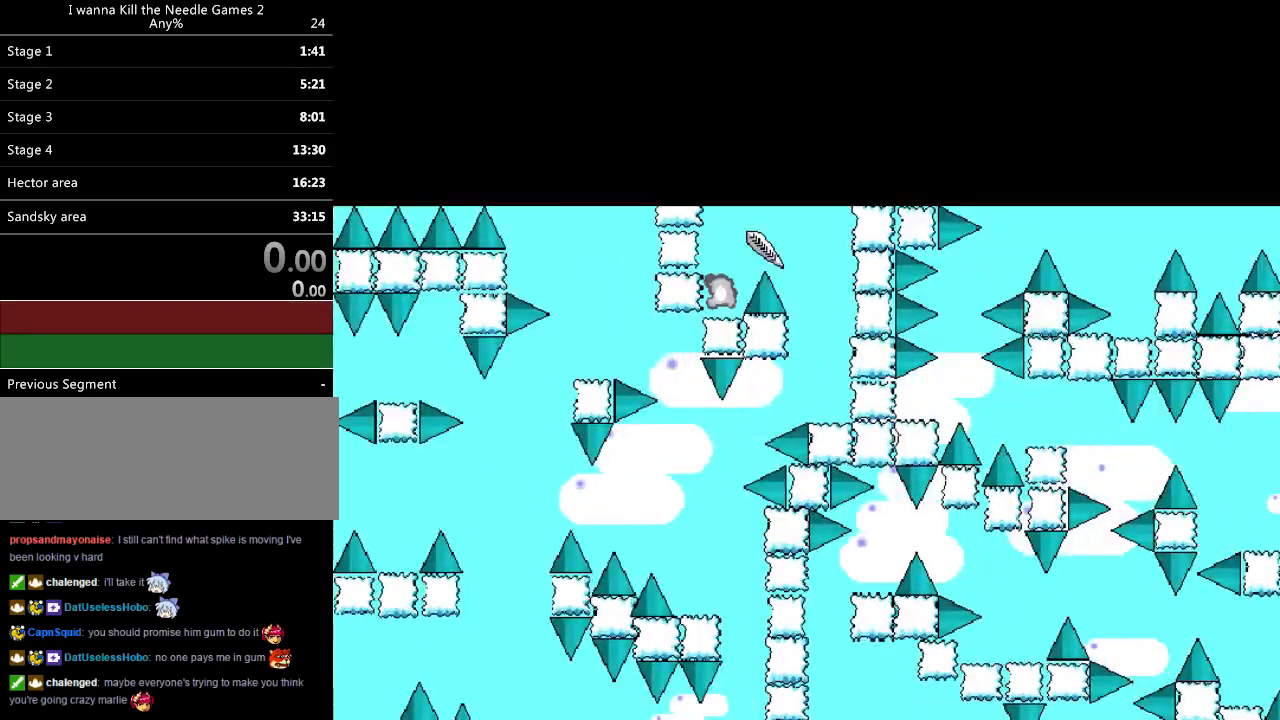
{"keys": [], "events": [[160, "right", "down"], [200, "right", "up"]]}
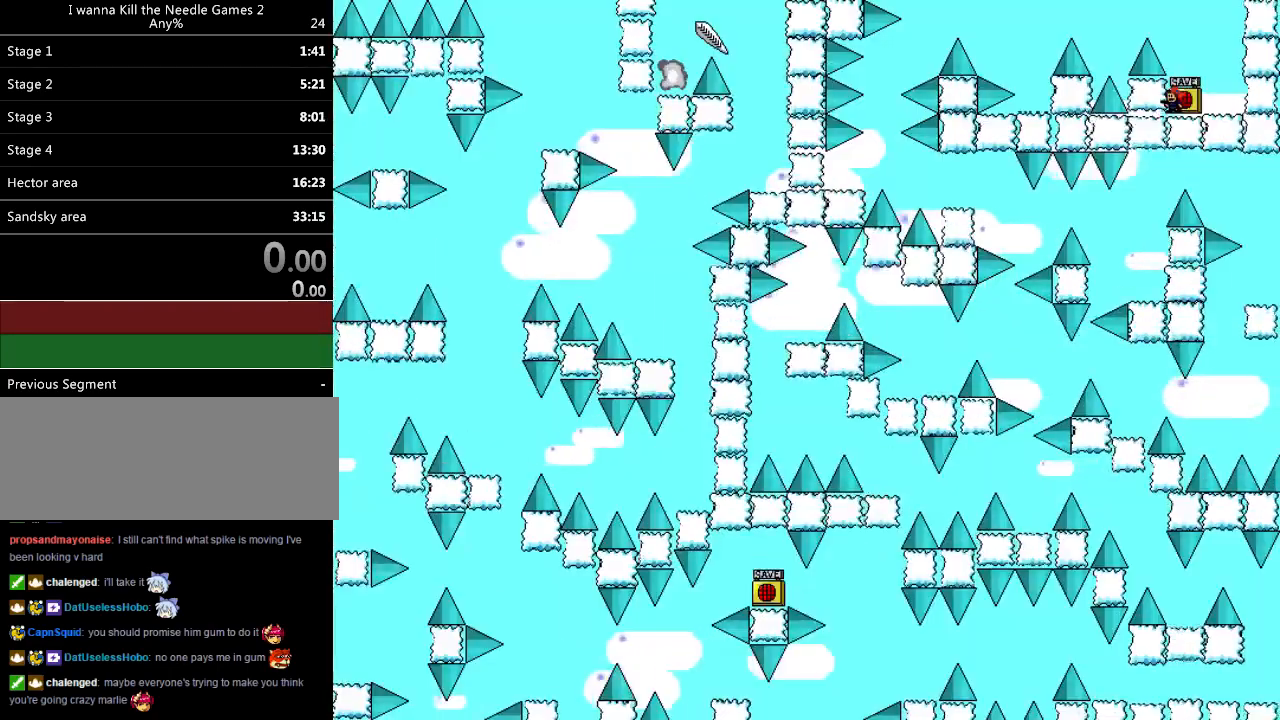
{"keys": ["r"], "events": [[500, "r", "down"]]}
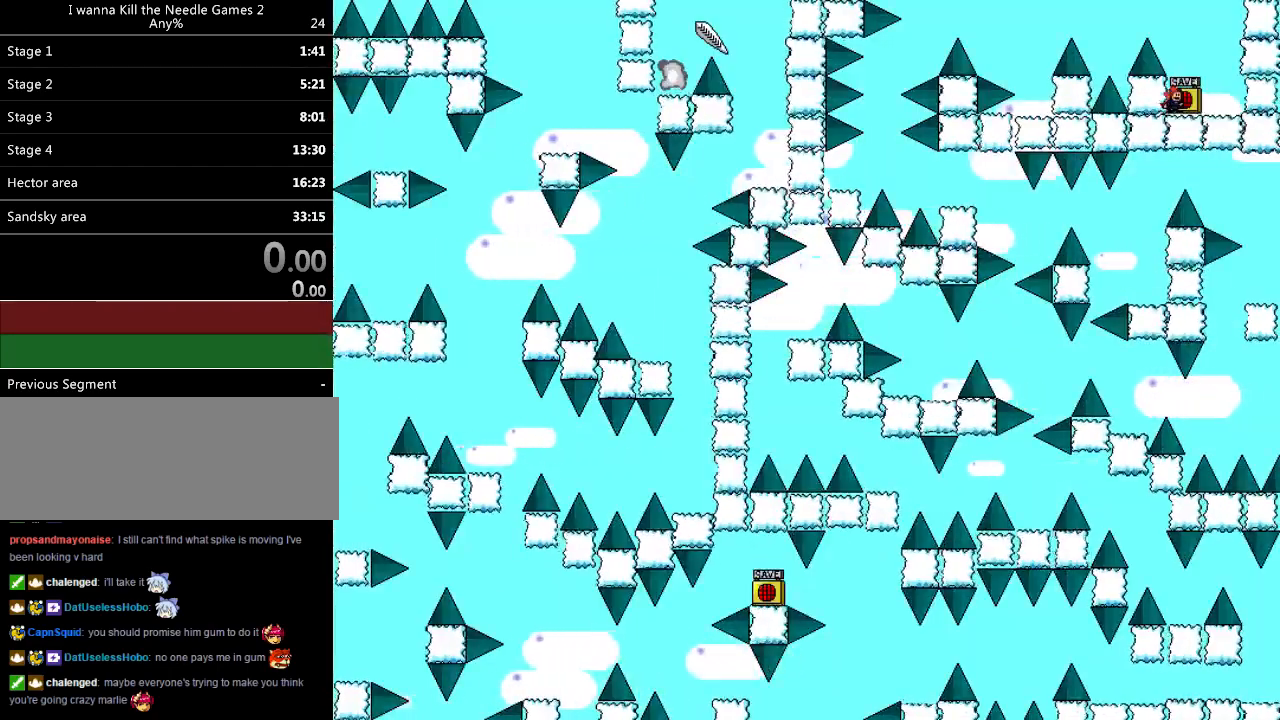
{"keys": ["left", "shift_l"], "events": [[80, "r", "up"], [140, "left", "down"], [280, "left", "up"], [300, "shift_l", "down"], [420, "left", "down"]]}
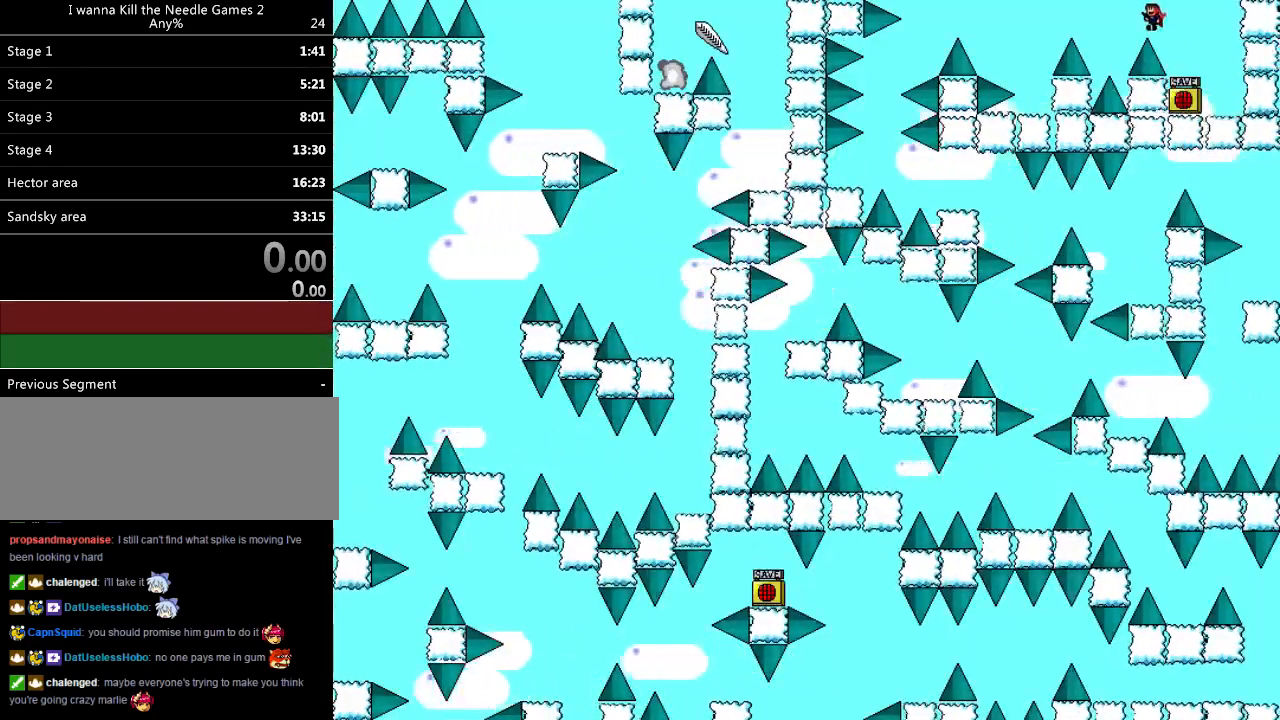
{"keys": ["left"], "events": [[40, "shift_l", "up"], [320, "shift_l", "down"], [360, "shift_l", "up"]]}
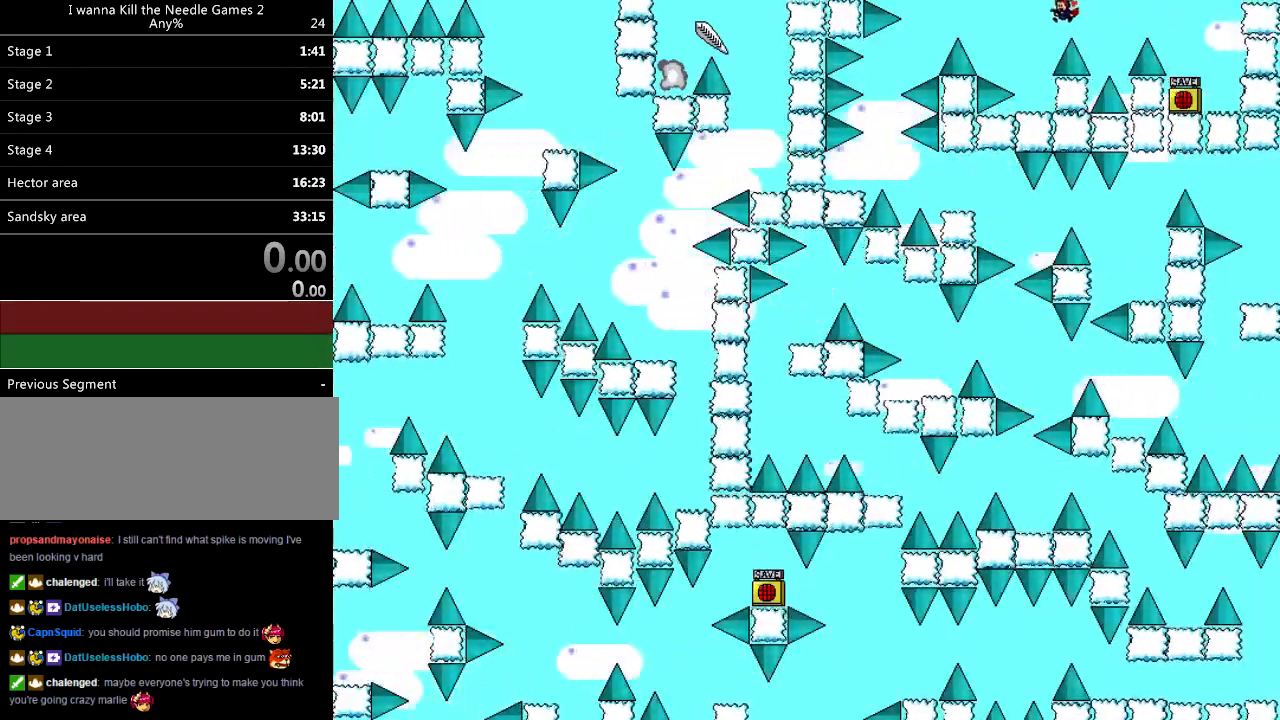
{"keys": ["left", "shift_l"], "events": [[180, "left", "up"], [440, "shift_l", "down"], [460, "left", "down"]]}
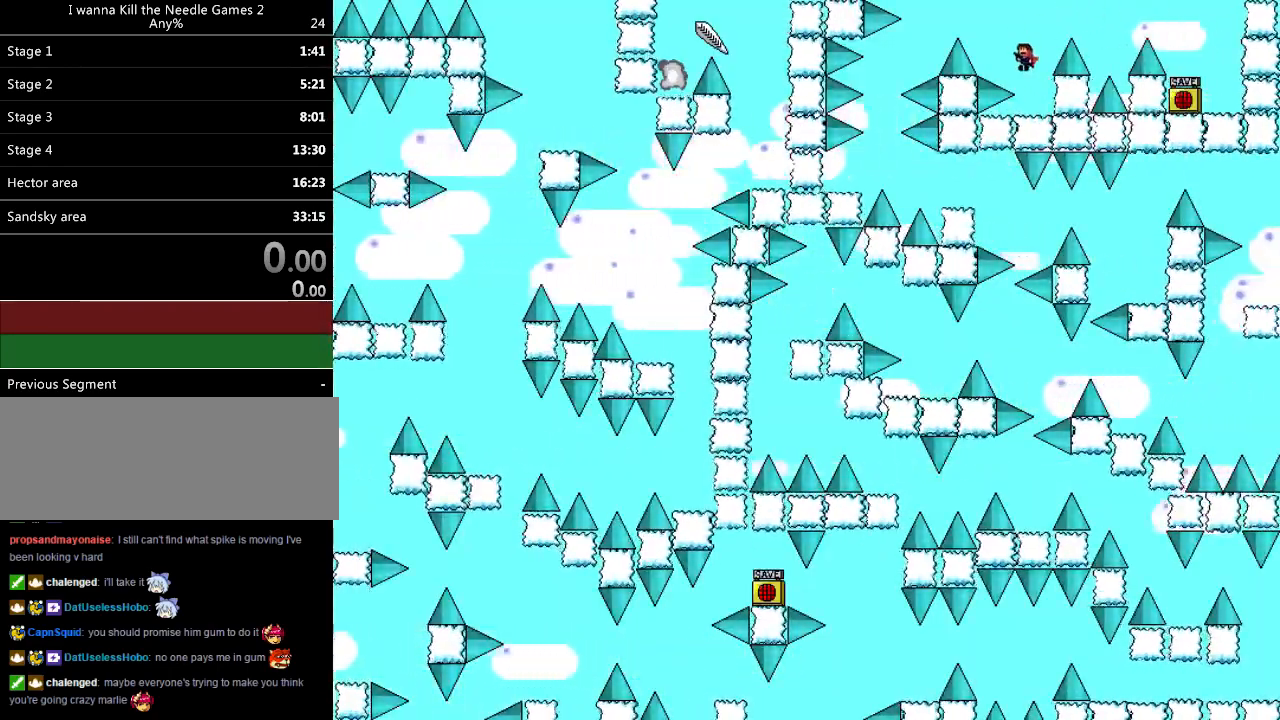
{"keys": ["left"], "events": [[80, "shift_l", "up"], [300, "shift_l", "down"], [380, "shift_l", "up"]]}
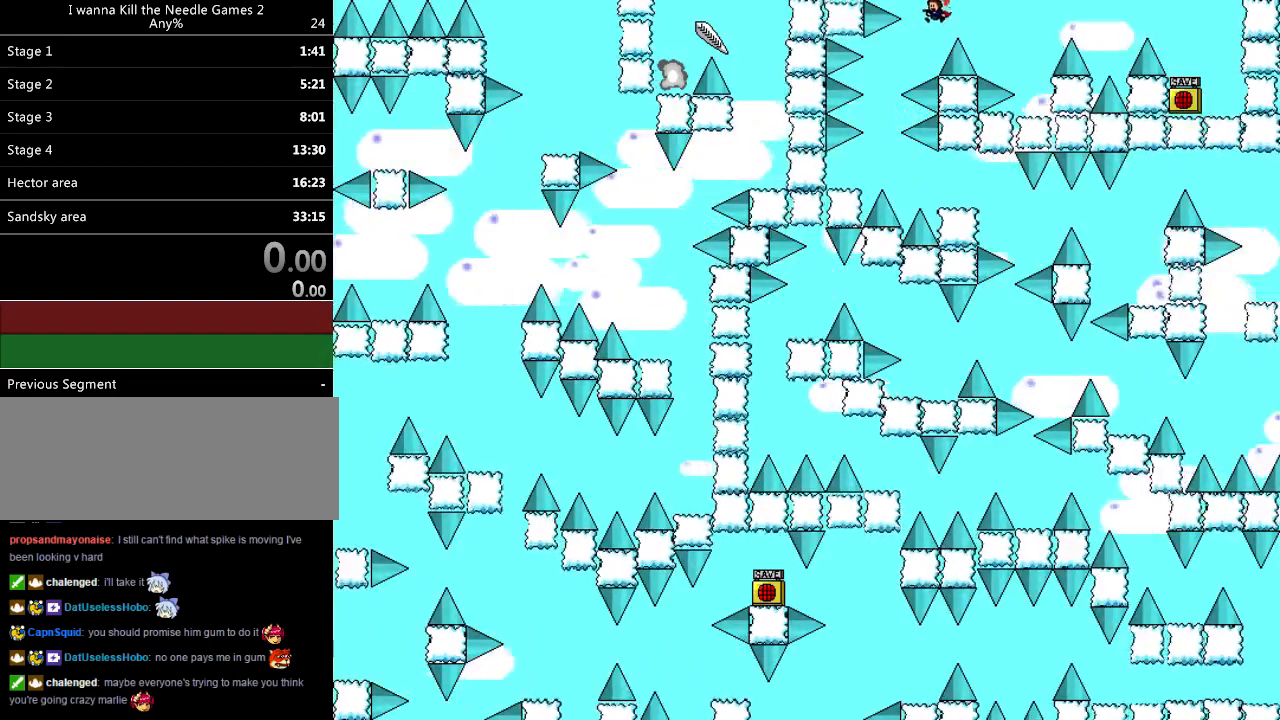
{"keys": [], "events": [[240, "left", "up"], [300, "left", "down"], [500, "left", "up"]]}
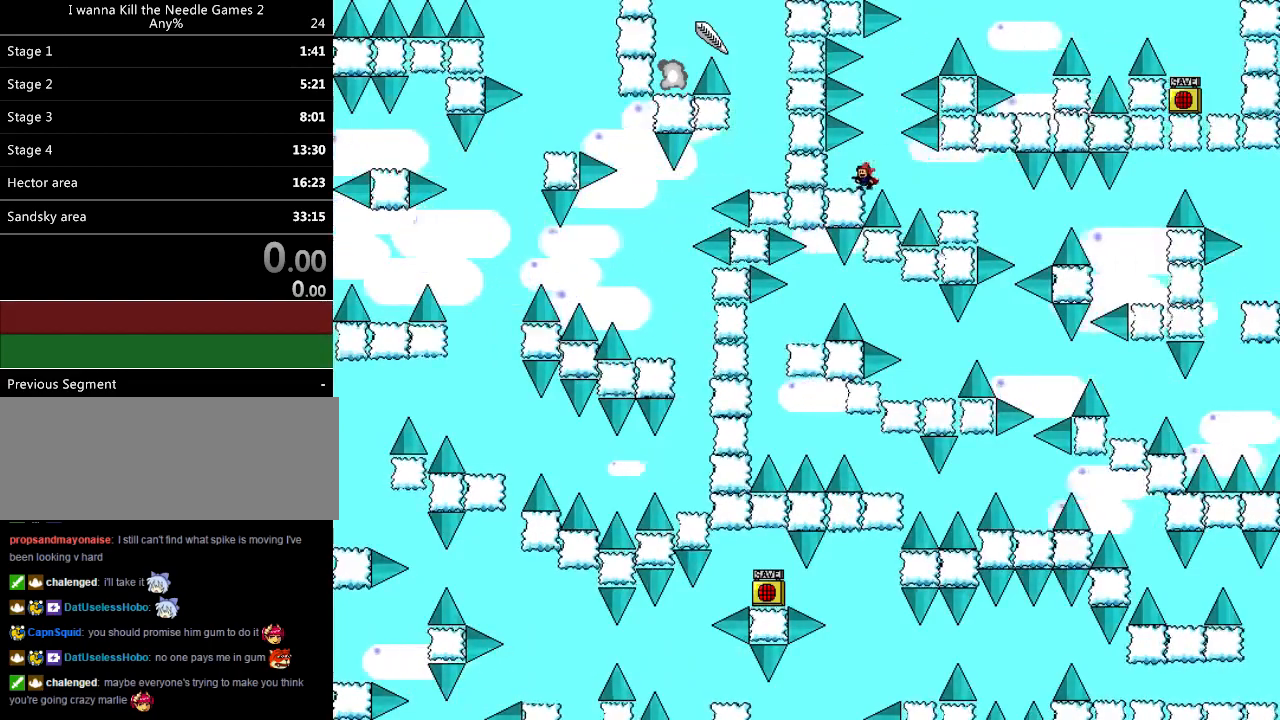
{"keys": ["right"], "events": [[60, "shift_l", "down"], [80, "right", "down"], [80, "shift_l", "up"], [160, "right", "up"], [300, "right", "down"]]}
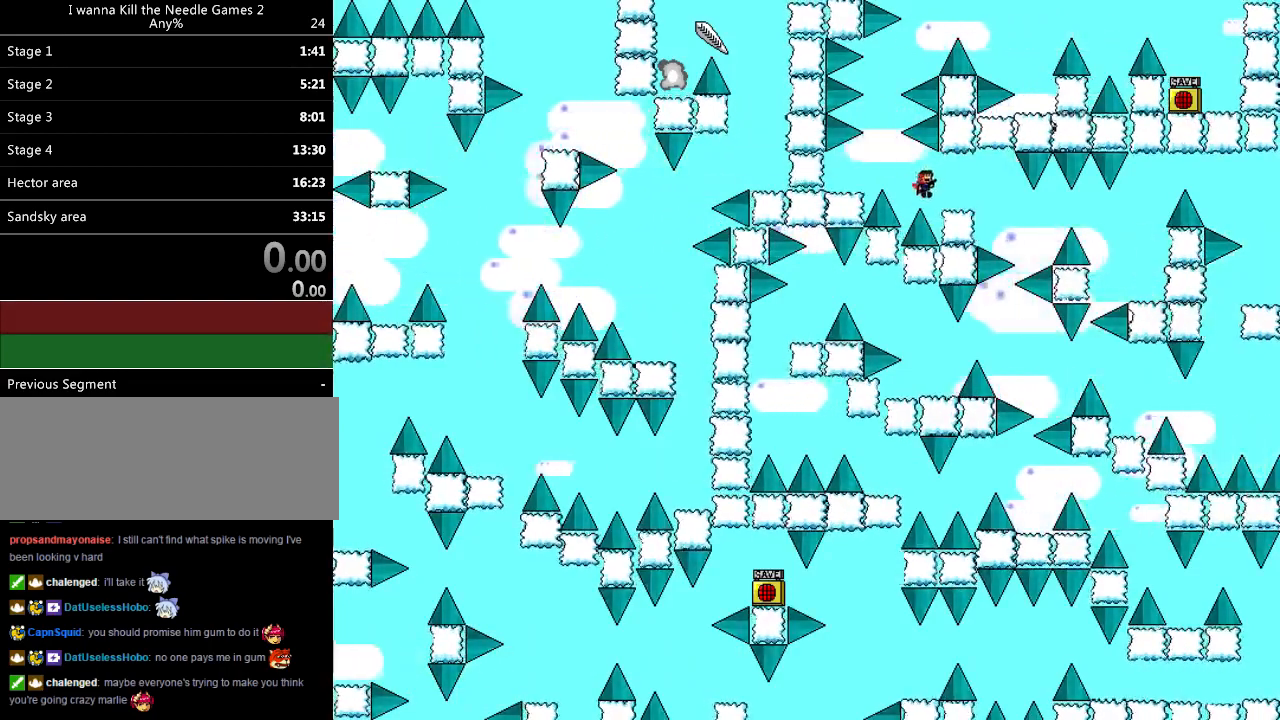
{"keys": ["right"], "events": [[60, "right", "up"], [200, "right", "down"]]}
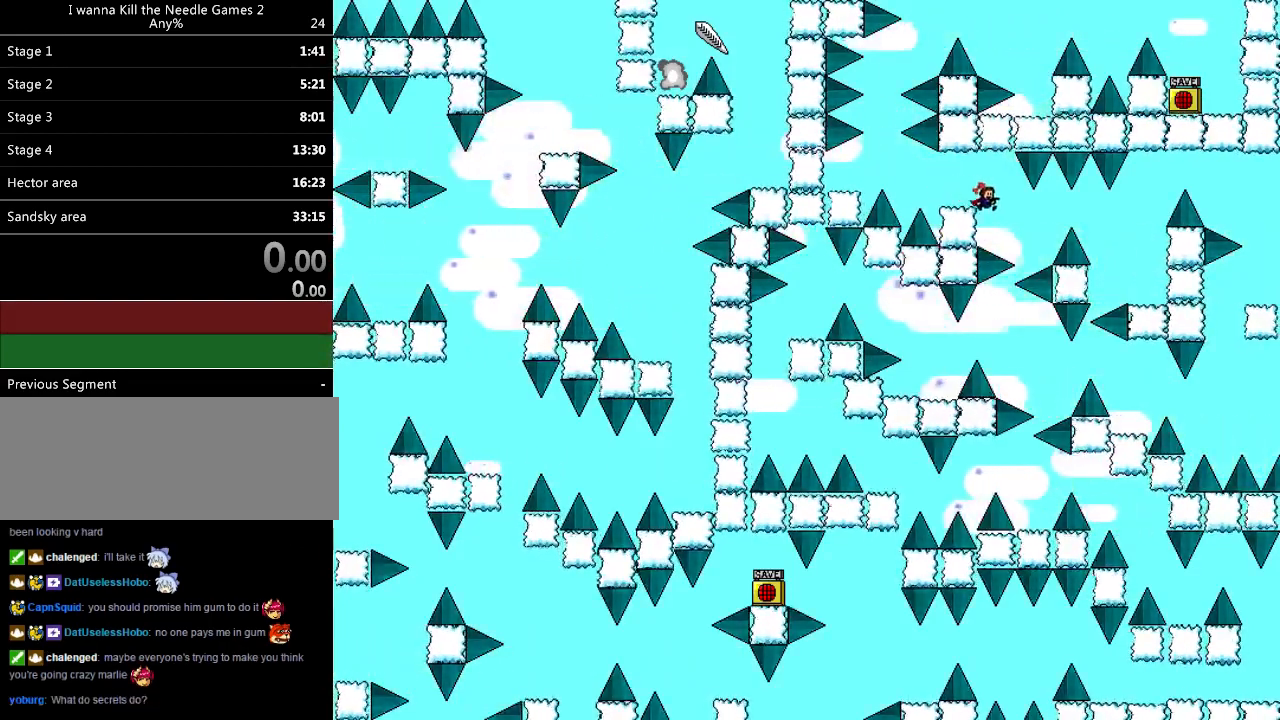
{"keys": ["right"], "events": [[280, "shift_l", "down"], [380, "shift_l", "up"]]}
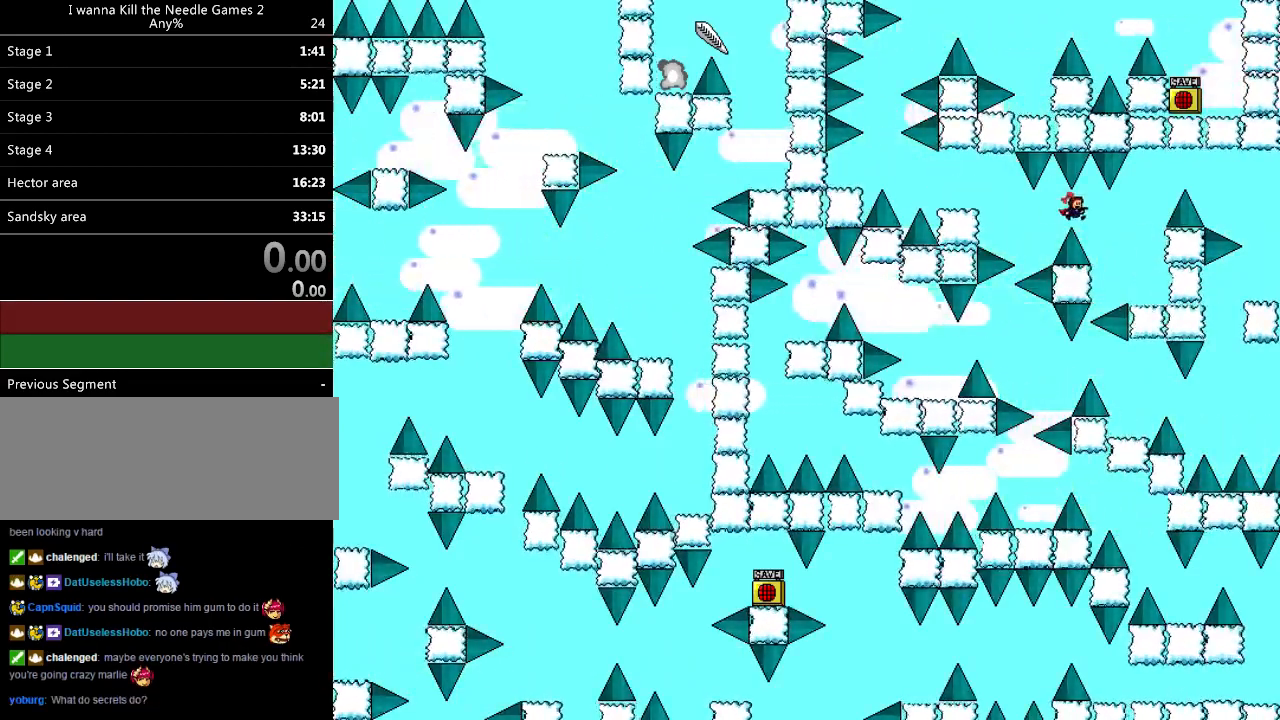
{"keys": ["right"], "events": []}
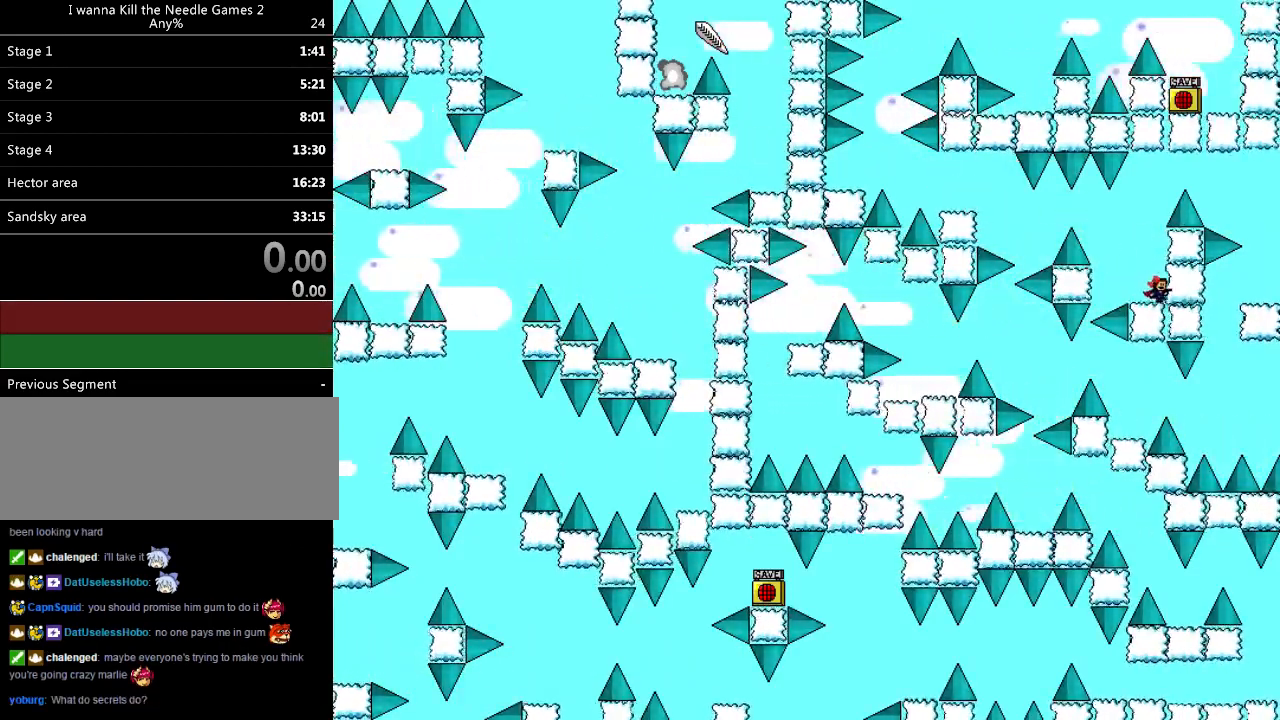
{"keys": ["right"], "events": [[40, "shift_l", "down"], [80, "right", "up"], [180, "shift_l", "up"], [220, "shift_l", "down"], [300, "right", "down"], [480, "shift_l", "up"]]}
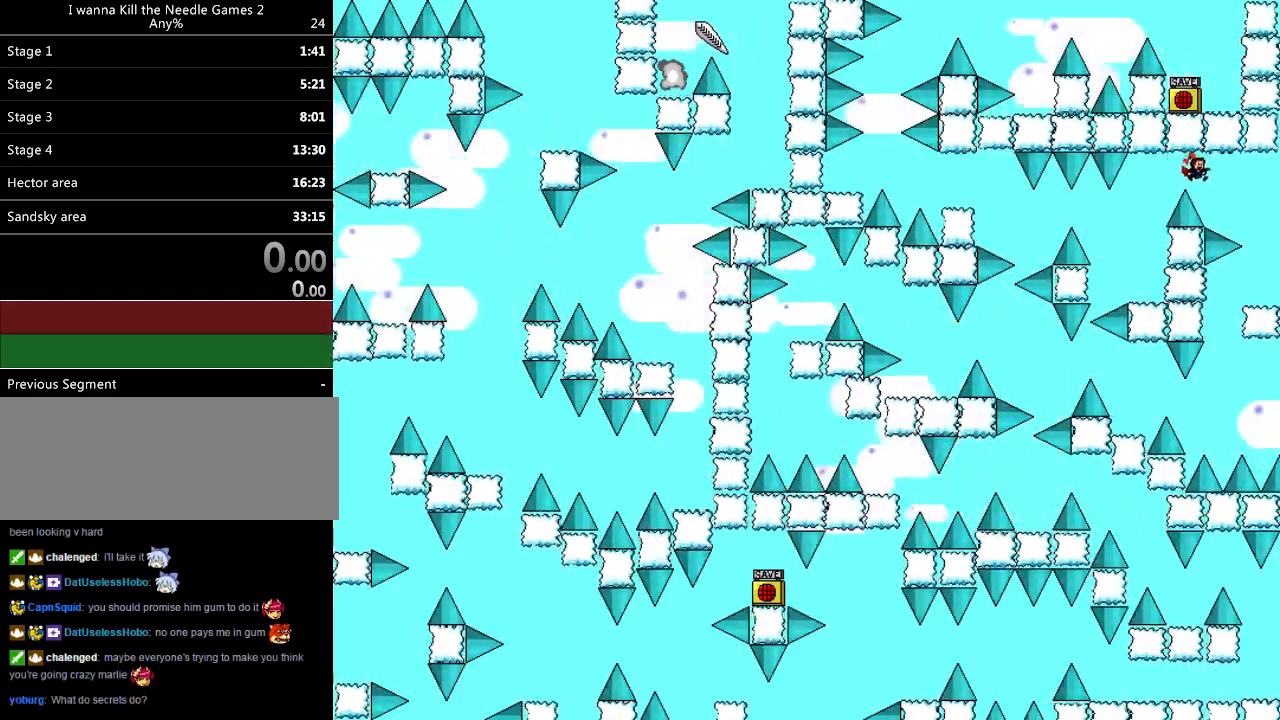
{"keys": [], "events": [[480, "right", "up"]]}
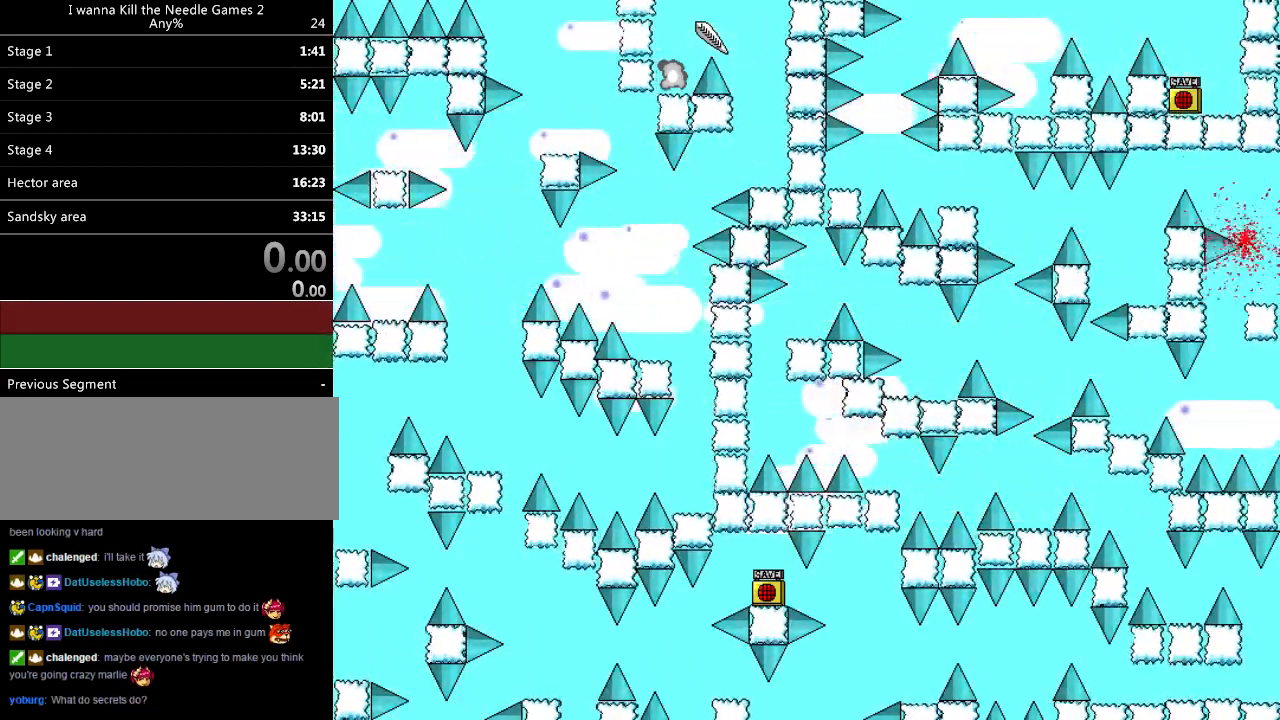
{"keys": [], "events": []}
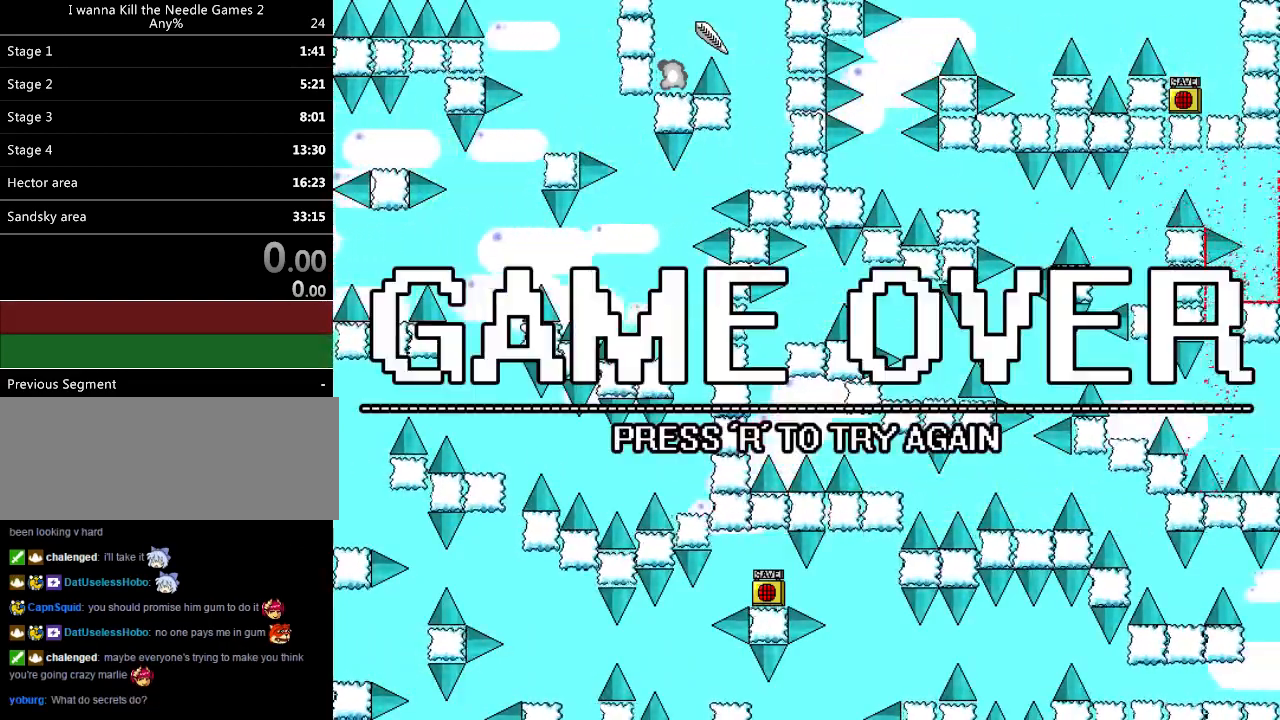
{"keys": [], "events": [[340, "r", "down"], [440, "r", "up"]]}
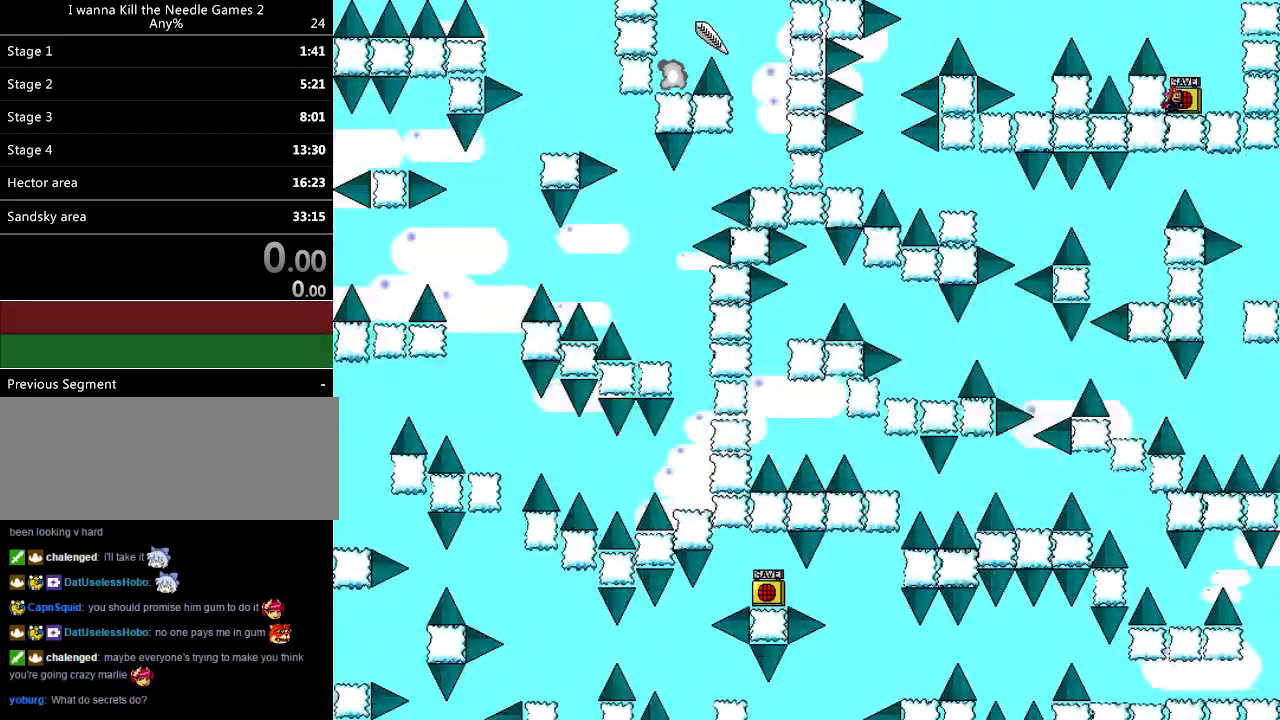
{"keys": ["left"], "events": [[80, "left", "down"], [200, "left", "up"], [220, "shift_l", "down"], [360, "left", "down"], [460, "shift_l", "up"]]}
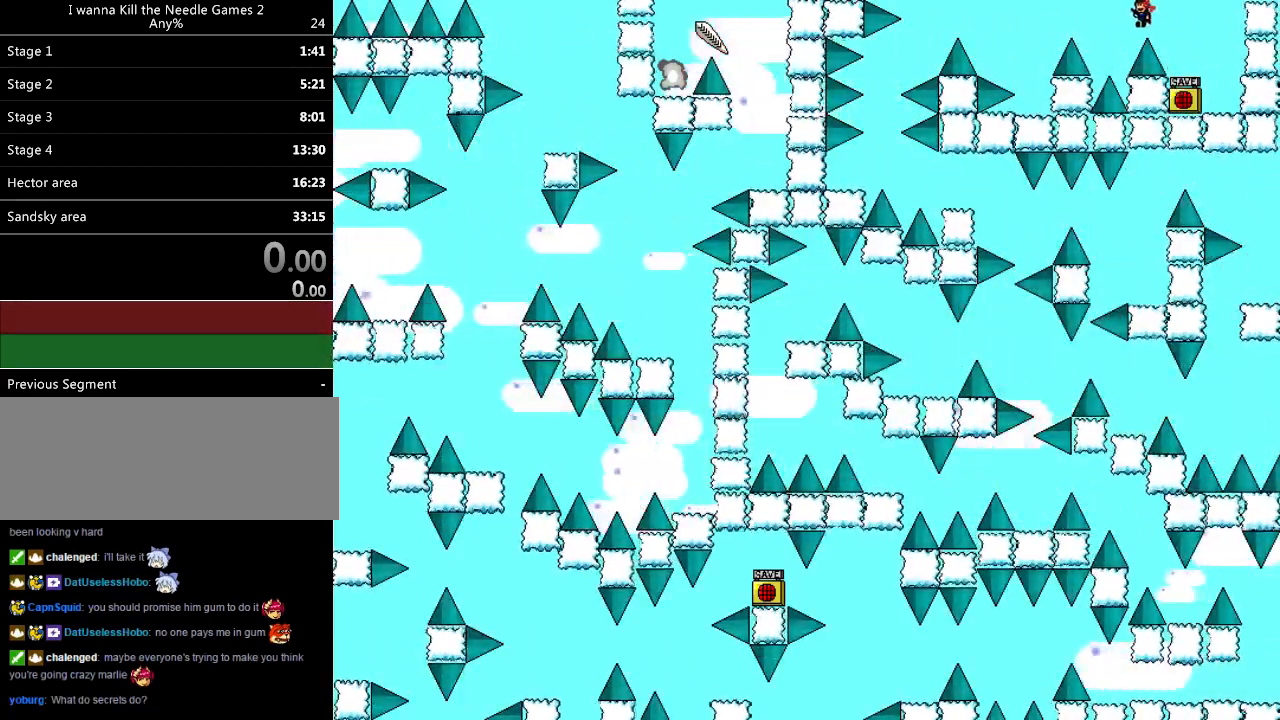
{"keys": ["left"], "events": [[280, "shift_l", "down"], [360, "shift_l", "up"]]}
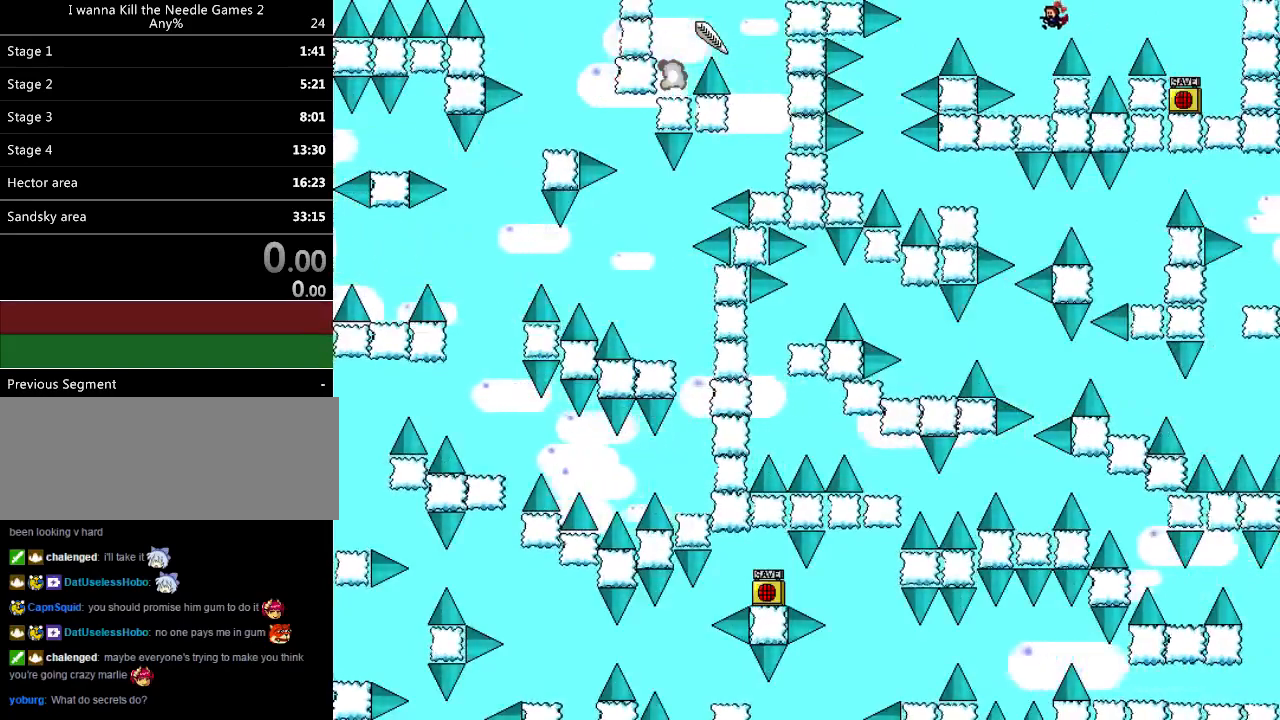
{"keys": ["left", "shift_l"], "events": [[140, "left", "up"], [400, "shift_l", "down"], [420, "left", "down"]]}
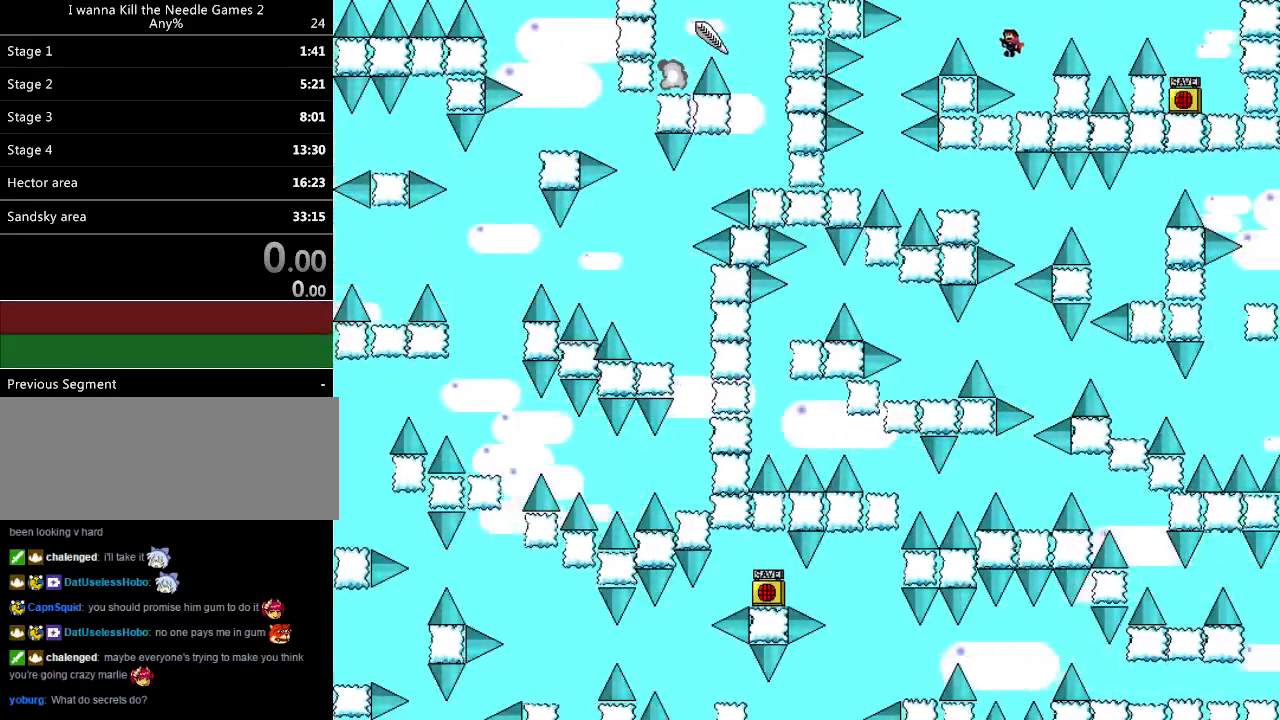
{"keys": ["left"], "events": [[20, "shift_l", "up"], [260, "shift_l", "down"], [280, "shift_l", "up"]]}
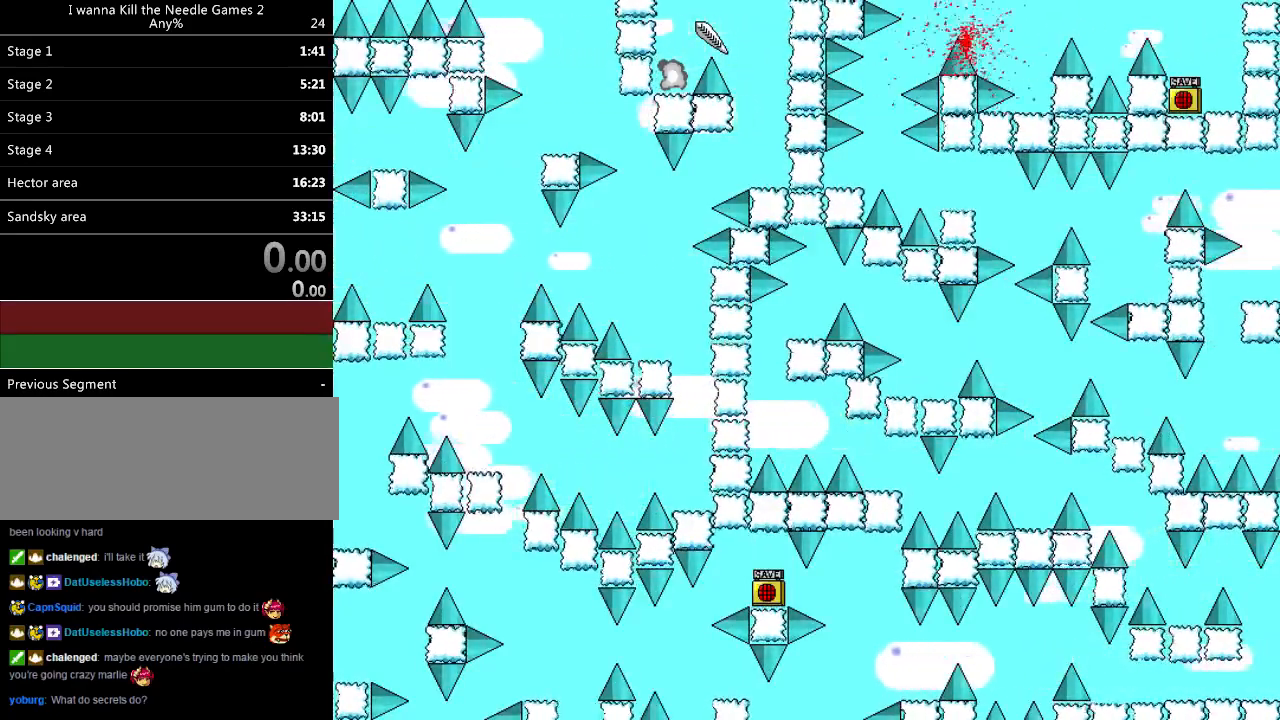
{"keys": ["left"], "events": [[60, "r", "down"], [120, "r", "up"], [200, "left", "up"], [260, "shift_l", "down"], [340, "left", "down"], [480, "shift_l", "up"]]}
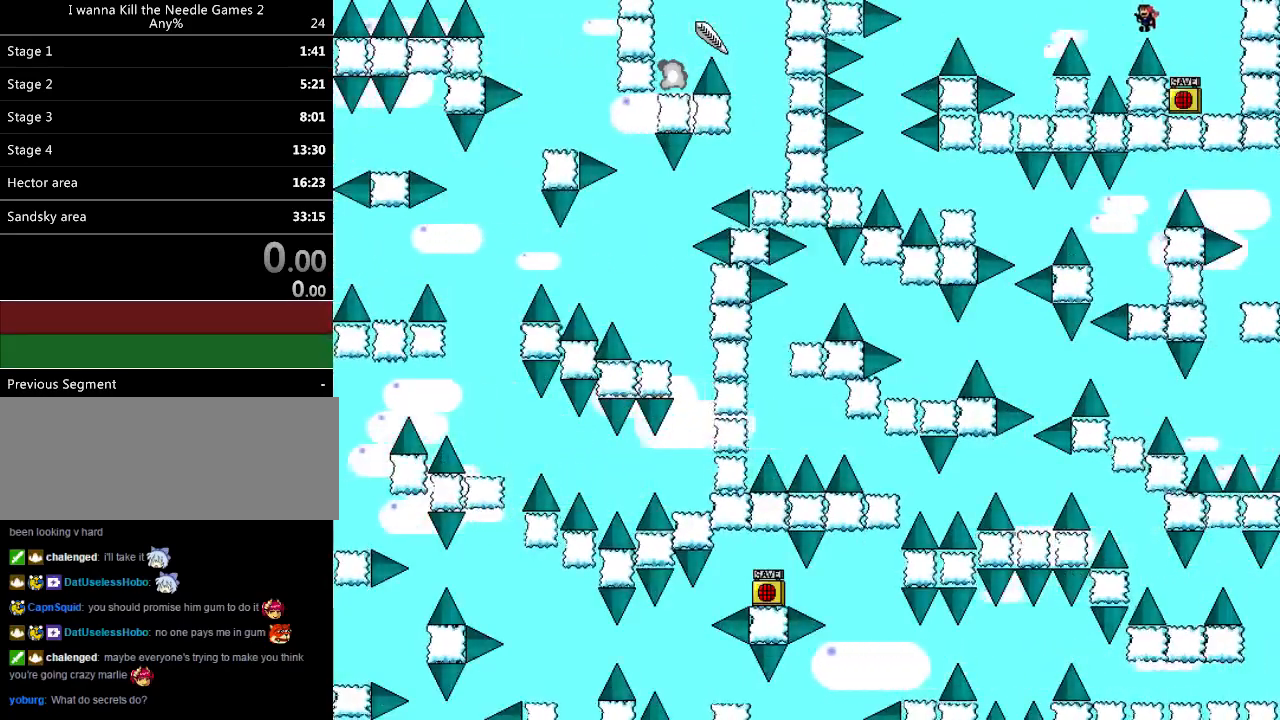
{"keys": ["left"], "events": [[220, "shift_l", "down"], [320, "shift_l", "up"]]}
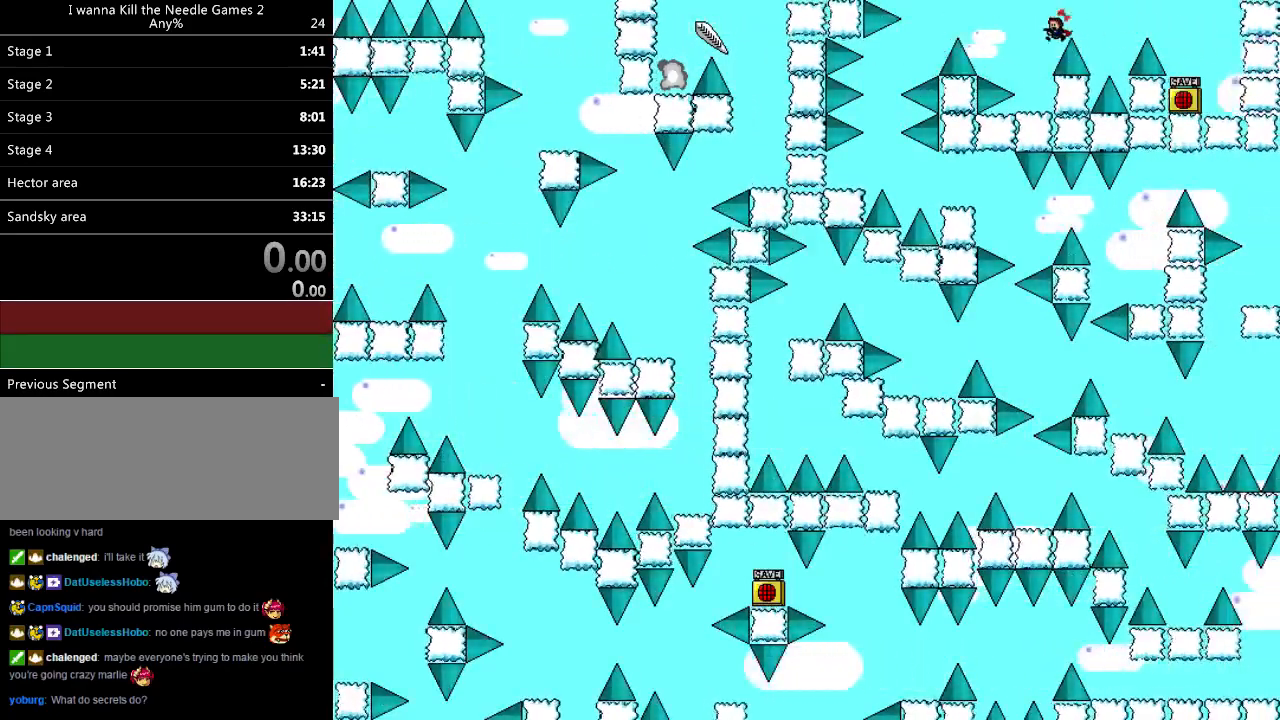
{"keys": ["left"], "events": [[120, "left", "up"], [260, "shift_l", "down"], [300, "left", "down"], [380, "shift_l", "up"]]}
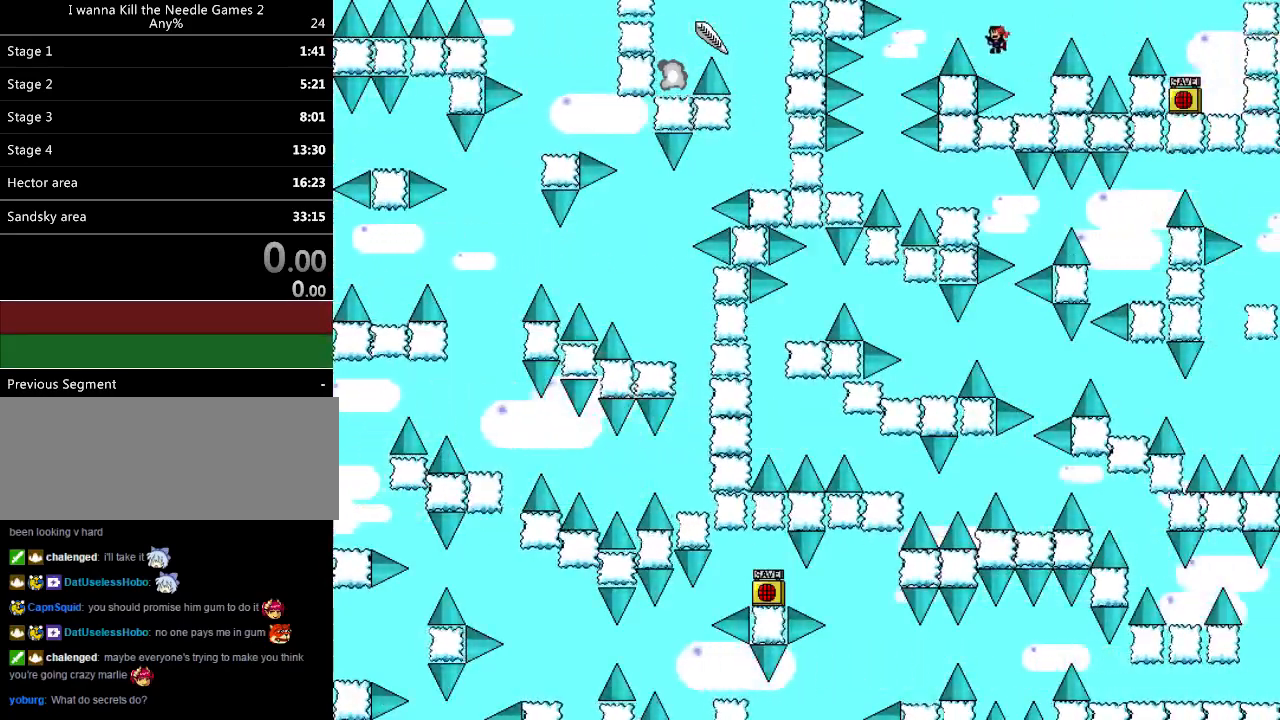
{"keys": ["left"], "events": [[80, "shift_l", "down"], [120, "shift_l", "up"]]}